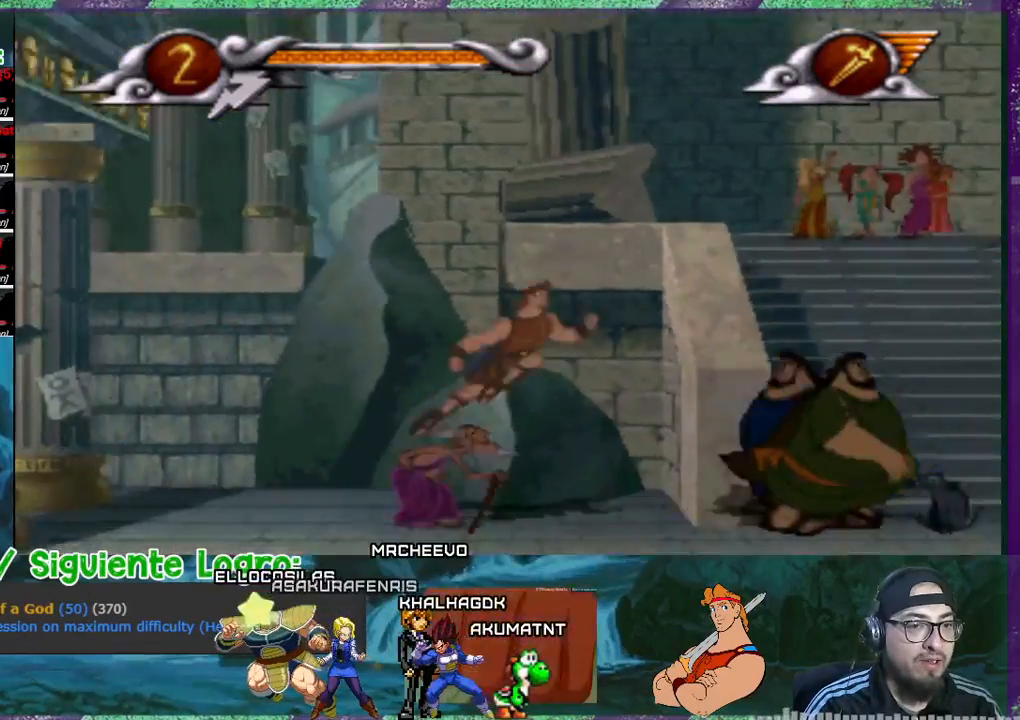
Gameplay with a controller (PlayStation layout); each line is a JSON object with the inputs held at the frame after it. "events" lists button and stick changes between this image and that frame as [ms after this image, input, new state], when the widget could be followed in between. Not read: left_stick right_stick.
{"buttons": ["CROSS", "DPAD_RIGHT"], "events": [[467, "CROSS", "down"]]}
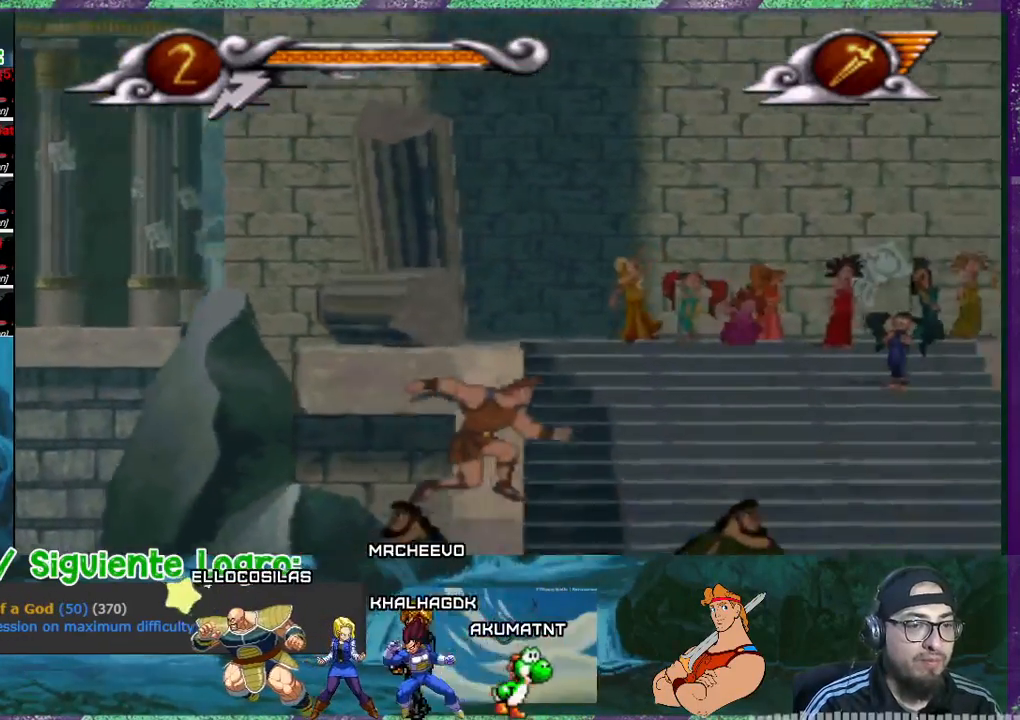
{"buttons": ["DPAD_RIGHT"], "events": [[167, "CROSS", "up"]]}
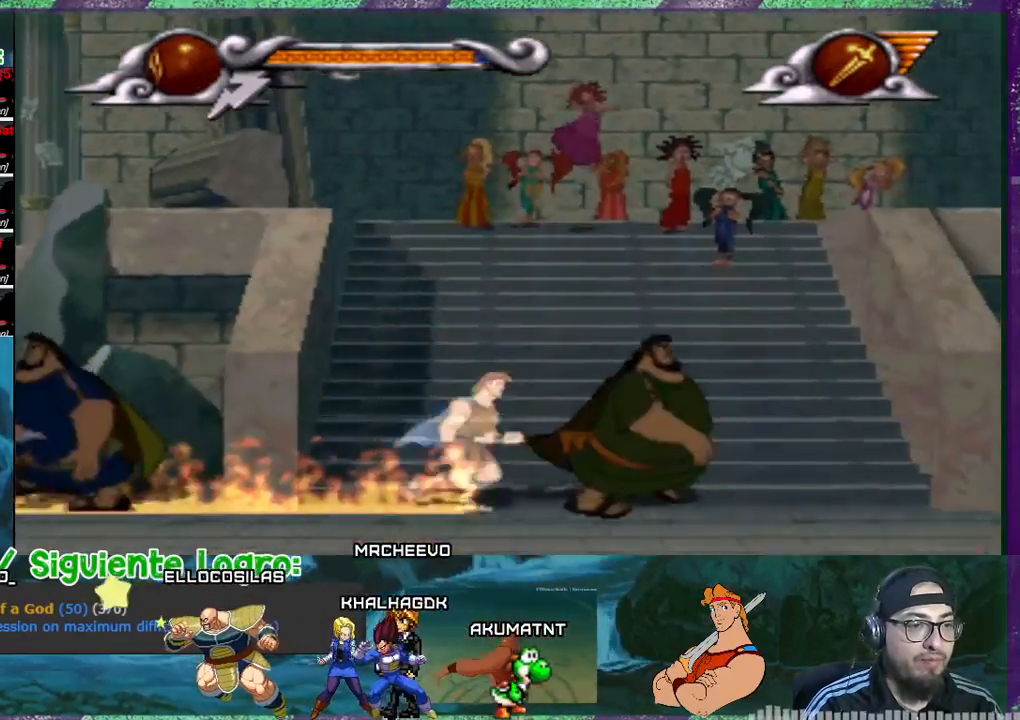
{"buttons": ["DPAD_RIGHT"], "events": []}
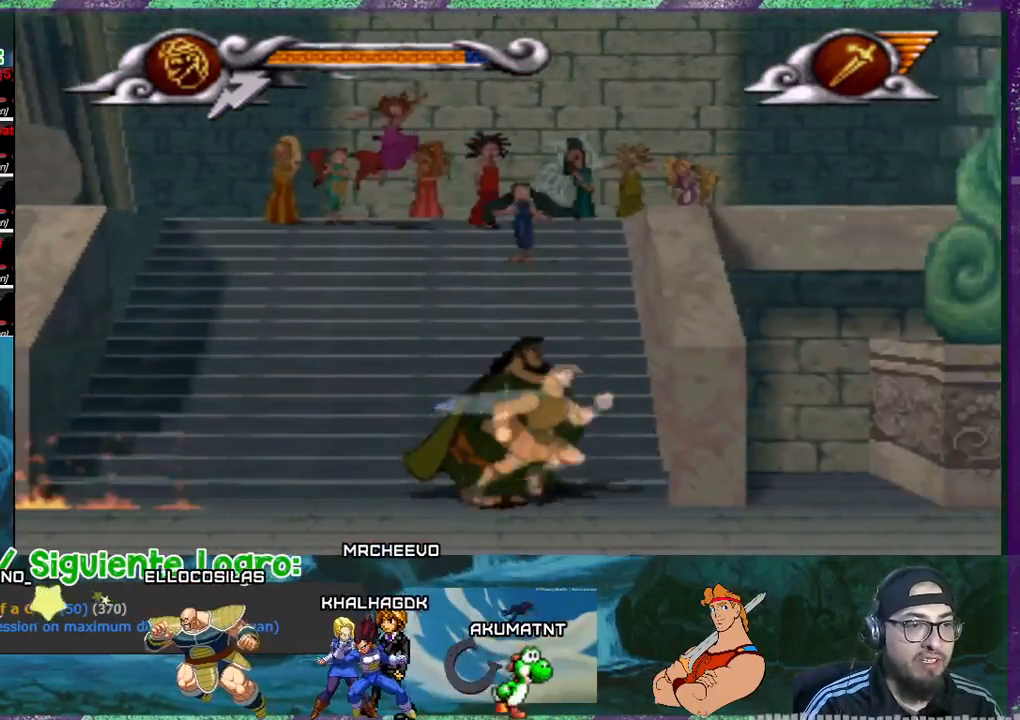
{"buttons": ["DPAD_LEFT"], "events": [[301, "DPAD_LEFT", "down"], [301, "DPAD_RIGHT", "up"]]}
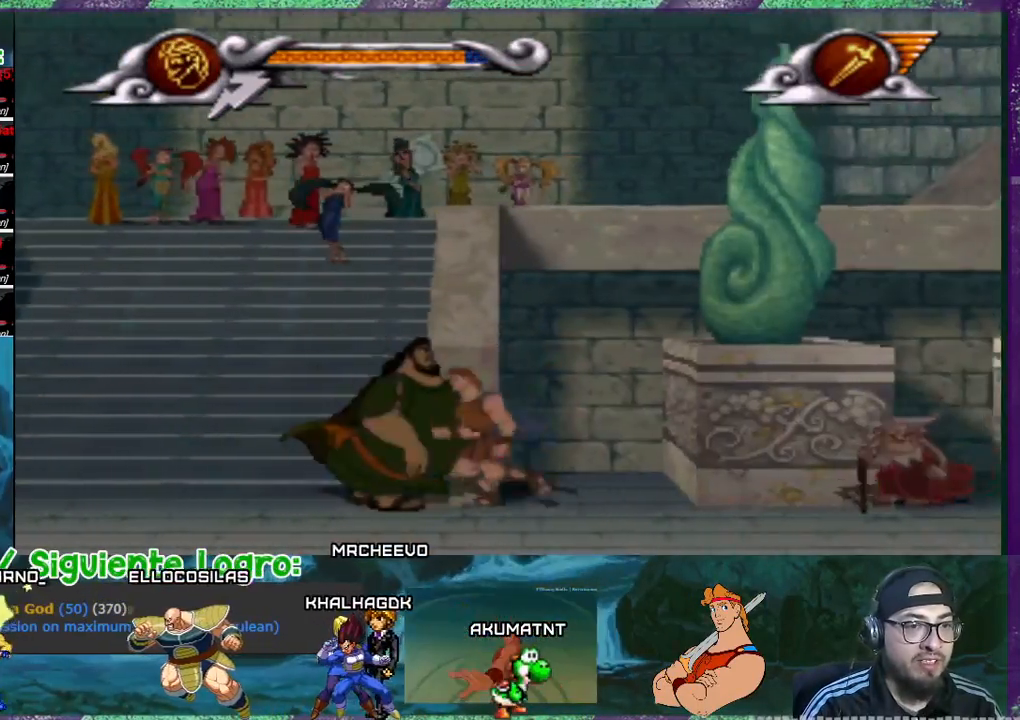
{"buttons": [], "events": [[267, "DPAD_UP", "down"], [300, "DPAD_LEFT", "up"], [467, "DPAD_UP", "up"]]}
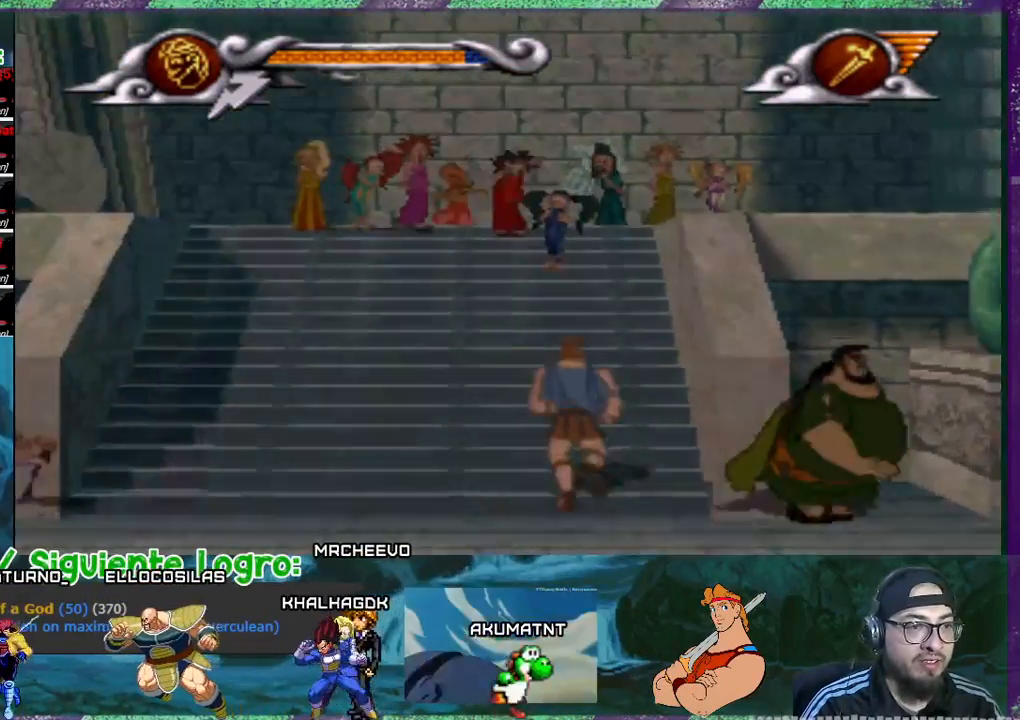
{"buttons": [], "events": []}
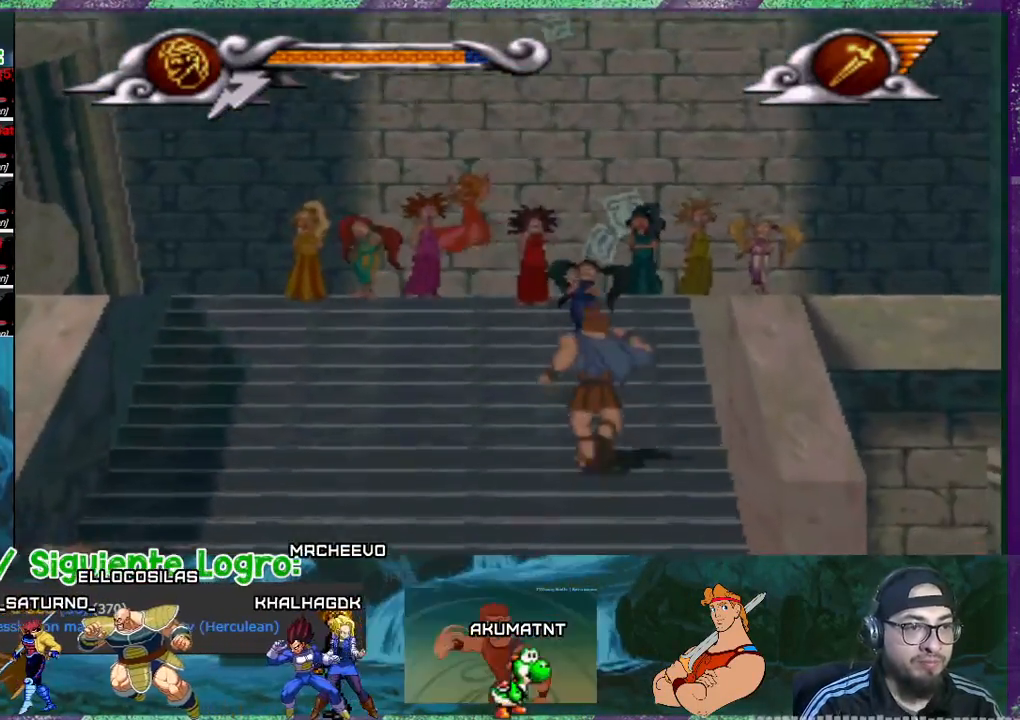
{"buttons": ["DPAD_RIGHT"], "events": [[434, "DPAD_RIGHT", "down"]]}
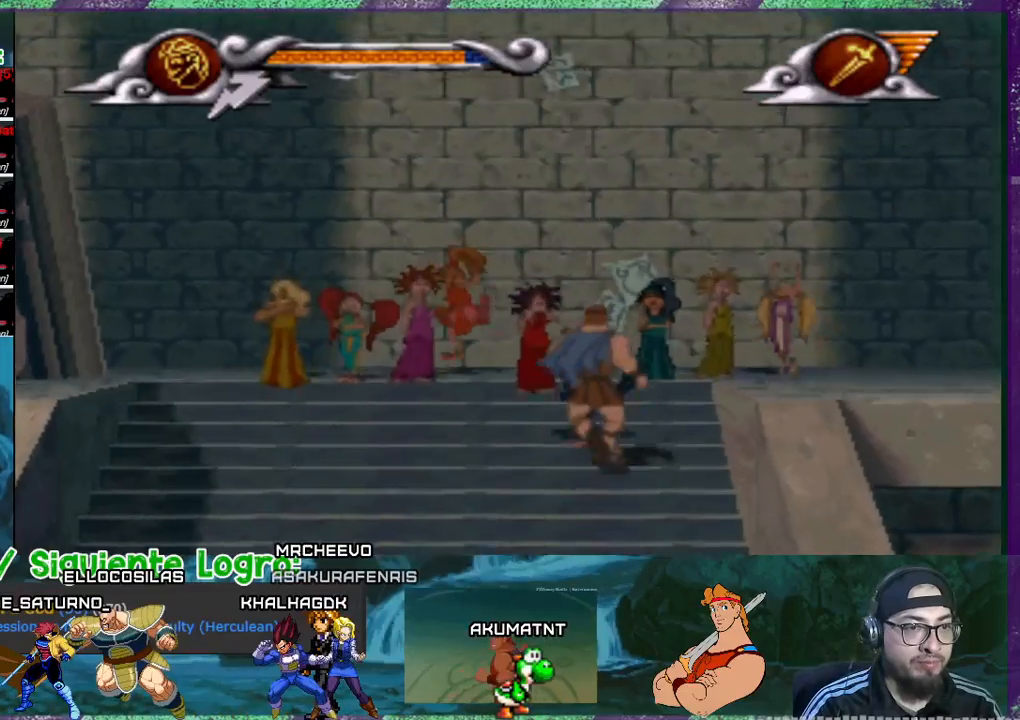
{"buttons": ["DPAD_RIGHT"], "events": []}
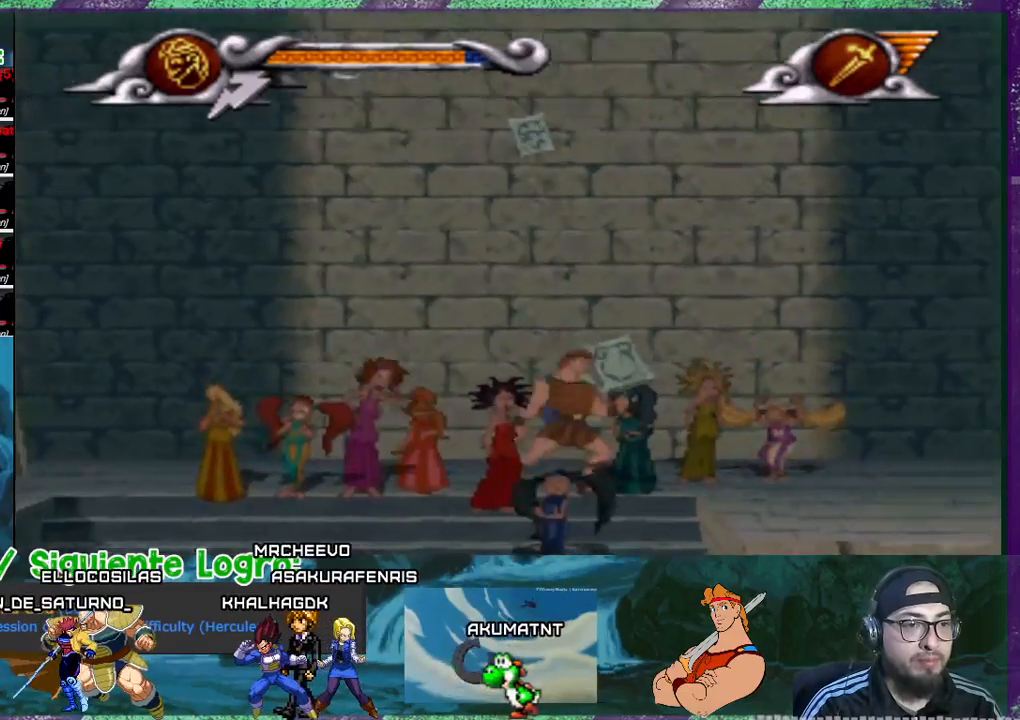
{"buttons": ["DPAD_RIGHT"], "events": []}
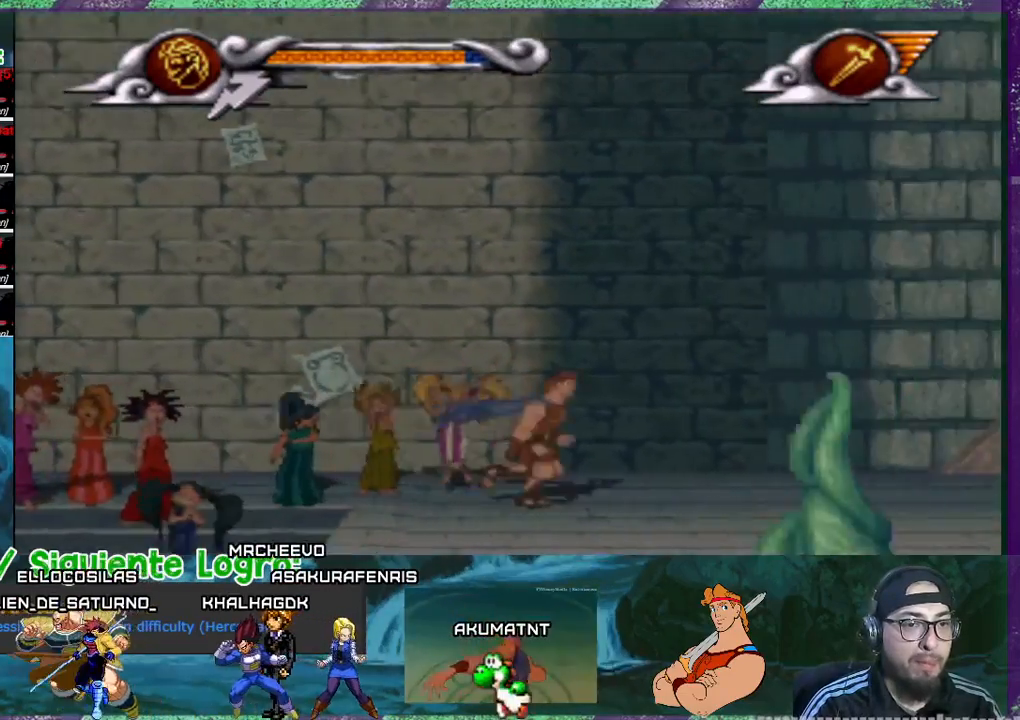
{"buttons": ["DPAD_RIGHT"], "events": []}
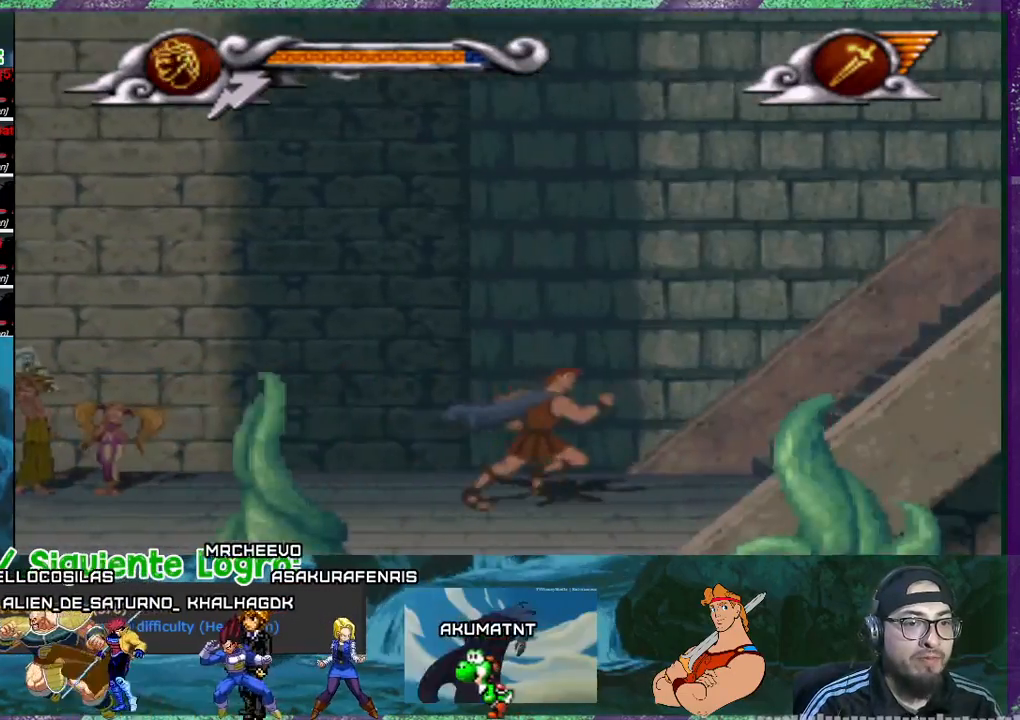
{"buttons": ["DPAD_RIGHT"], "events": []}
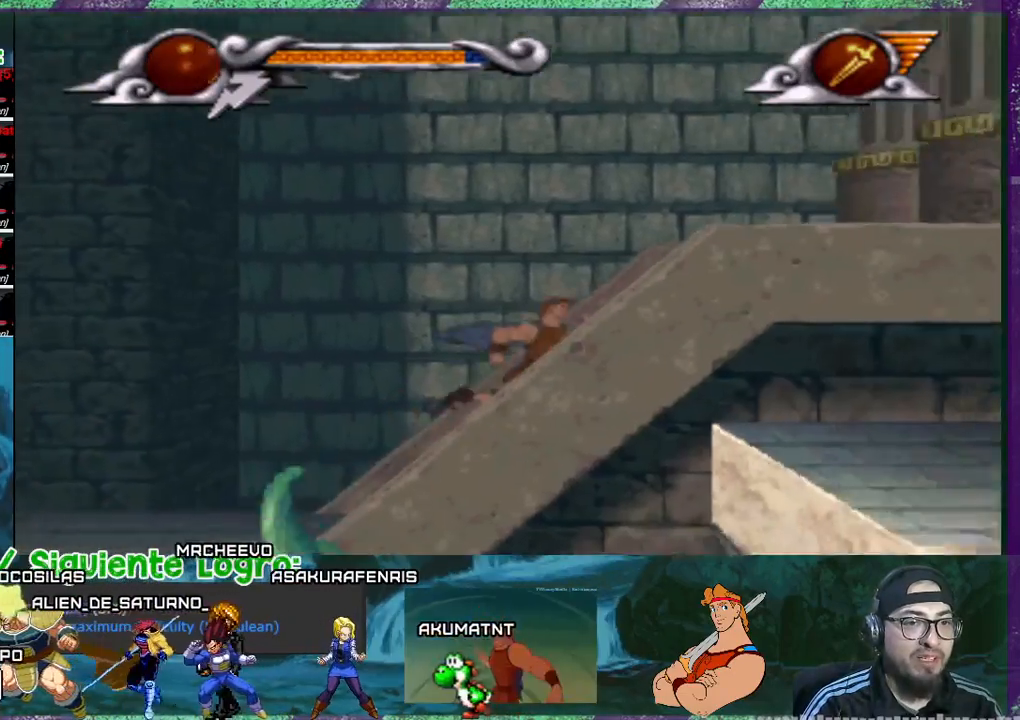
{"buttons": ["DPAD_RIGHT"], "events": []}
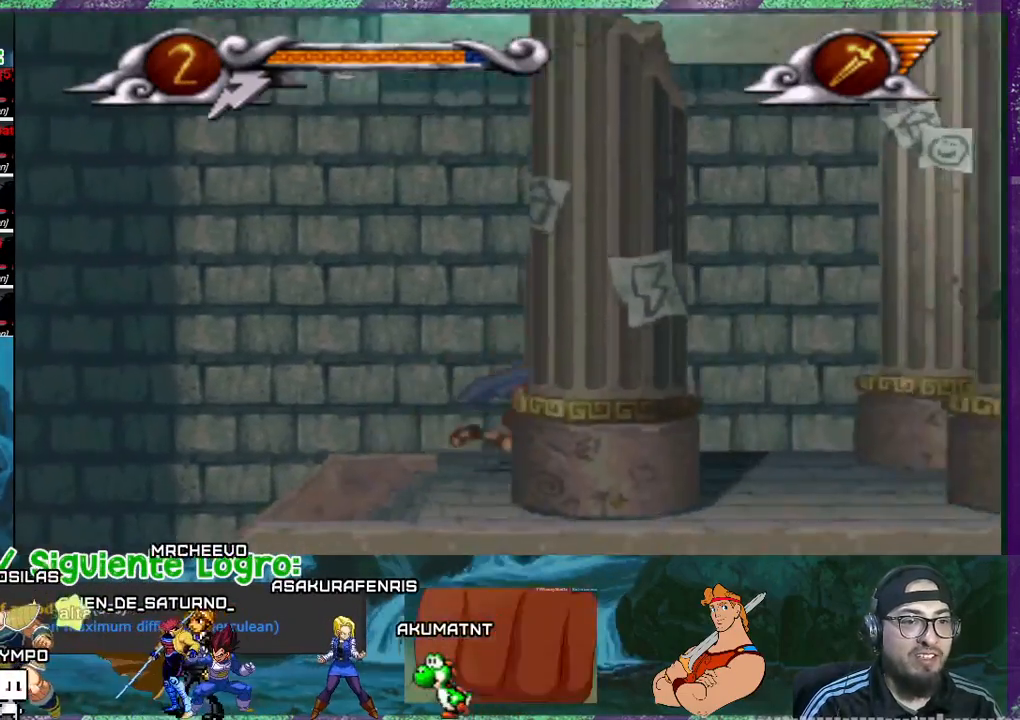
{"buttons": ["CROSS", "DPAD_RIGHT"], "events": [[467, "CROSS", "down"]]}
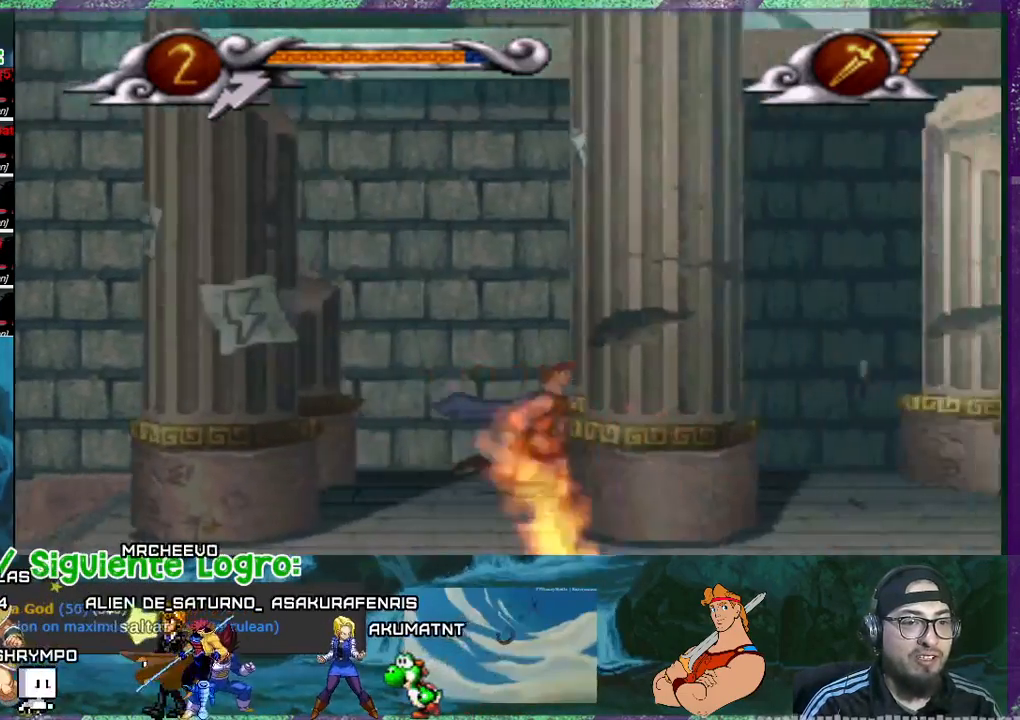
{"buttons": ["DPAD_RIGHT"], "events": [[267, "CROSS", "up"]]}
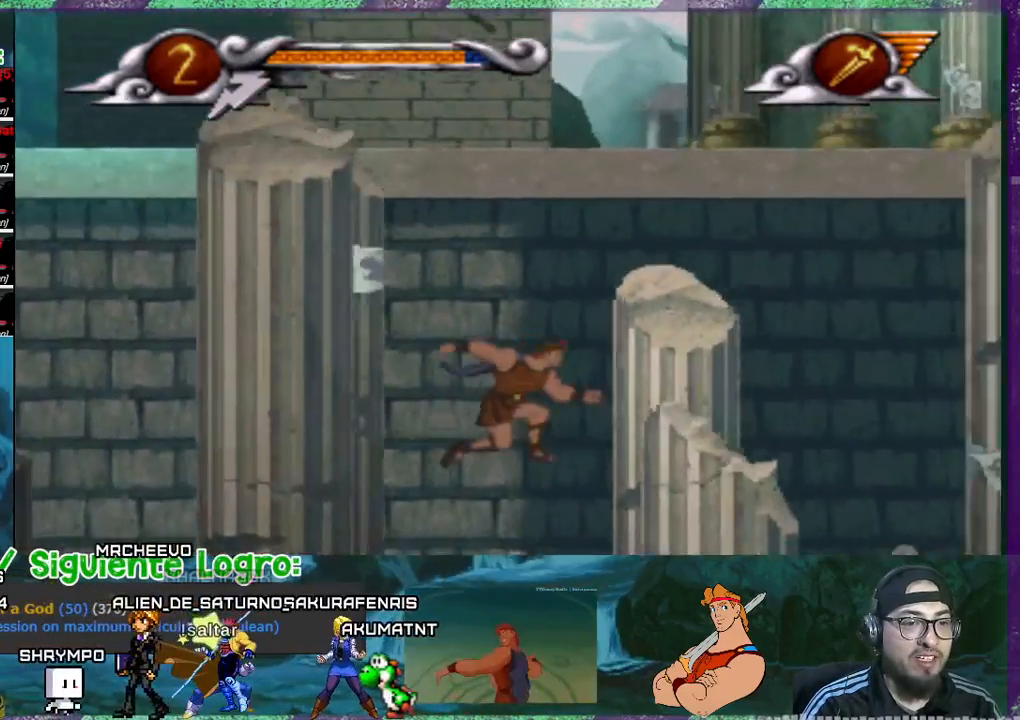
{"buttons": ["DPAD_RIGHT"], "events": []}
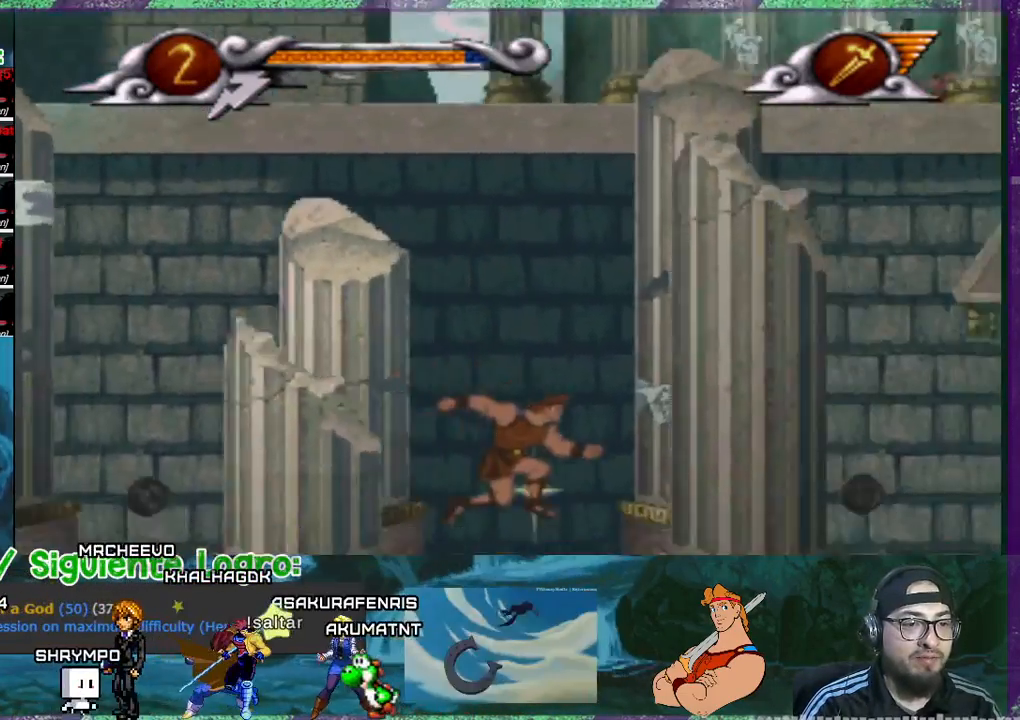
{"buttons": ["DPAD_RIGHT"], "events": []}
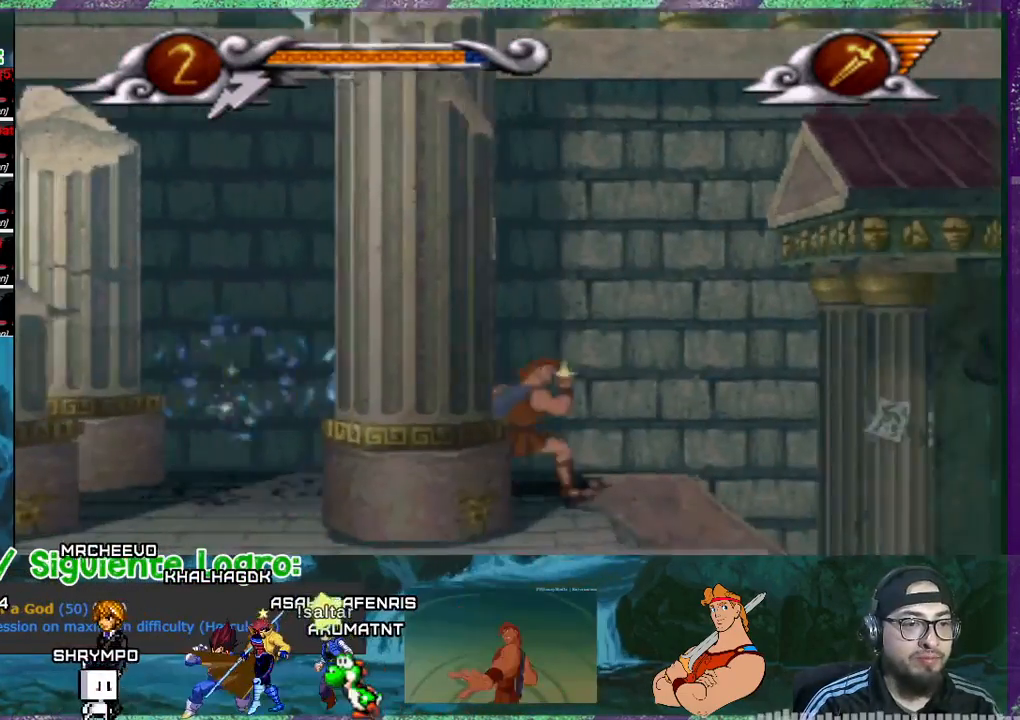
{"buttons": ["DPAD_RIGHT"], "events": []}
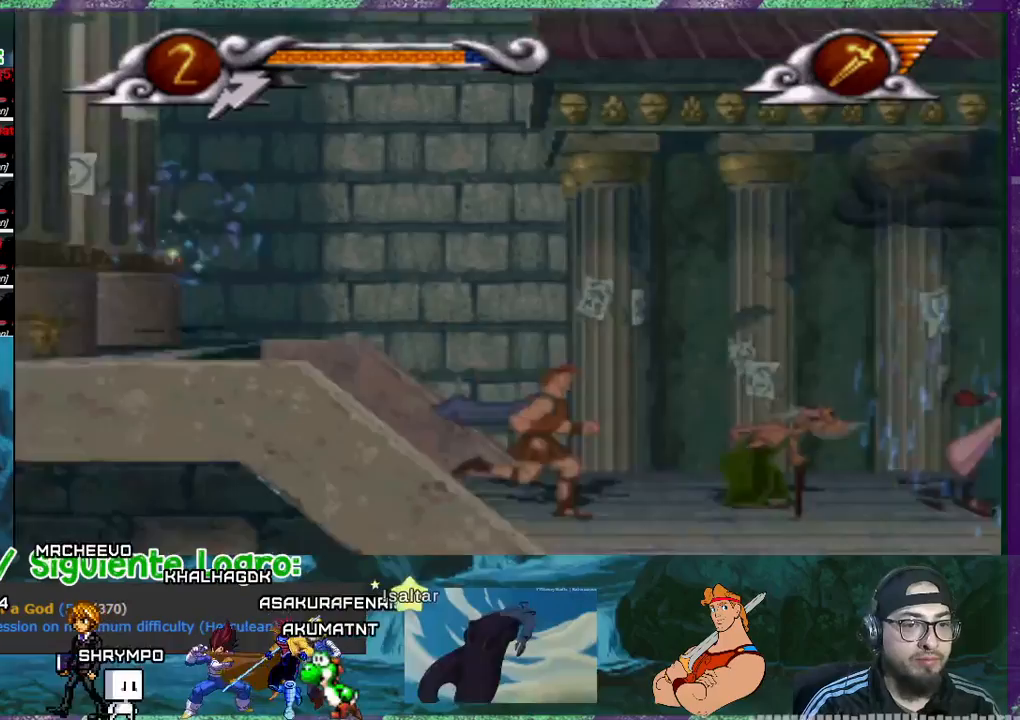
{"buttons": ["CROSS", "DPAD_RIGHT"], "events": [[67, "CROSS", "down"]]}
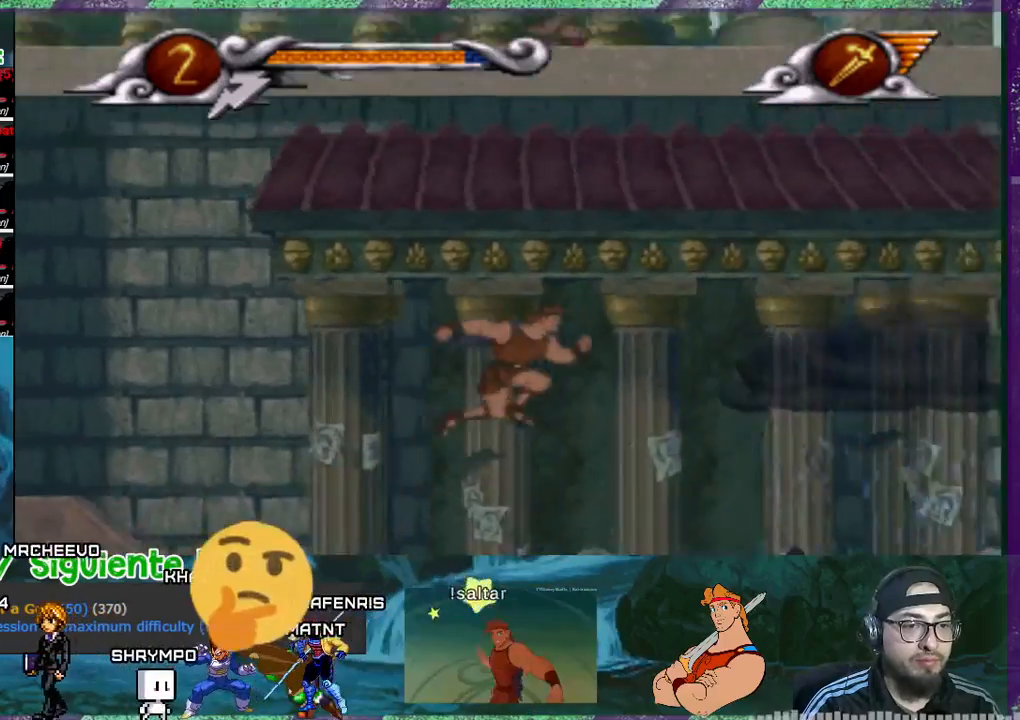
{"buttons": ["DPAD_RIGHT"], "events": [[233, "CROSS", "up"]]}
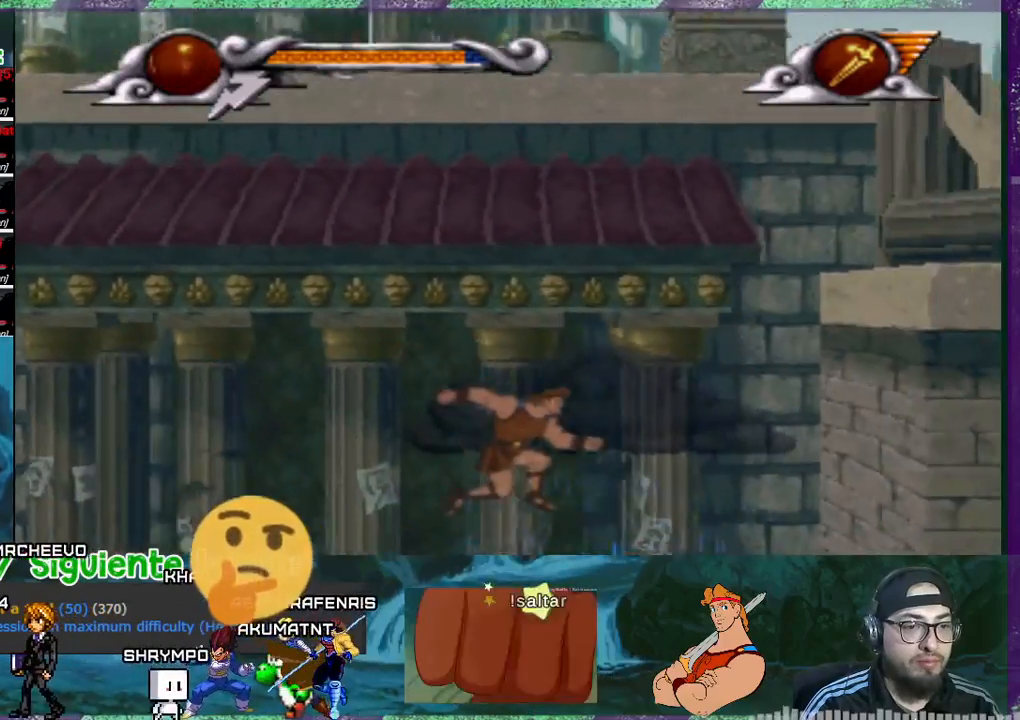
{"buttons": [], "events": [[367, "DPAD_RIGHT", "up"]]}
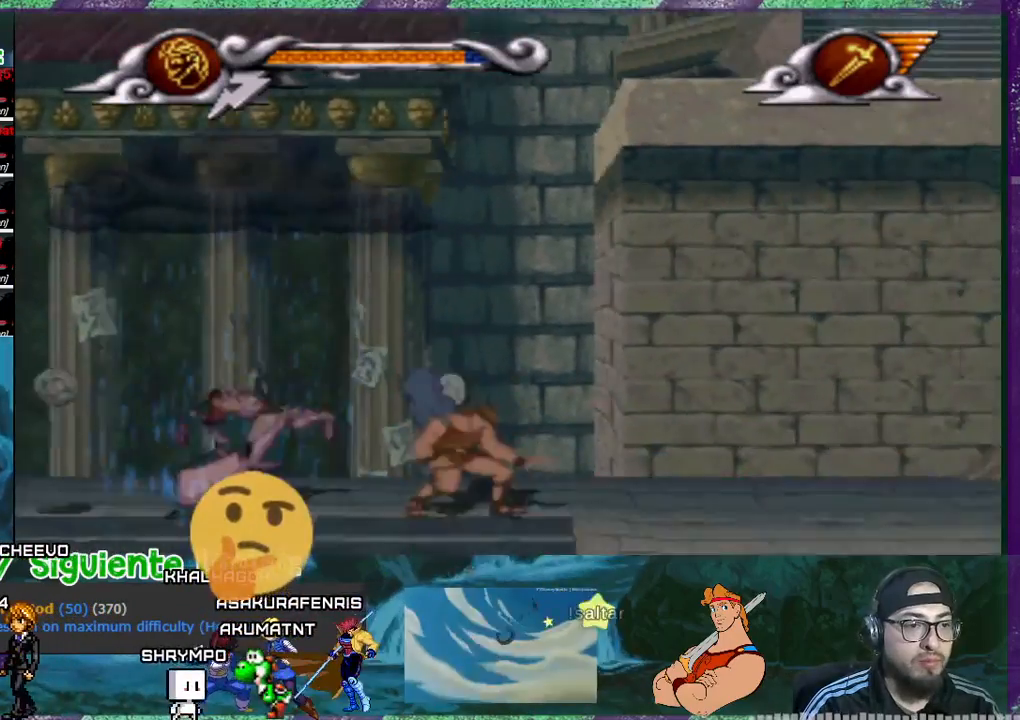
{"buttons": ["DPAD_LEFT"], "events": [[67, "DPAD_RIGHT", "down"], [400, "DPAD_RIGHT", "up"], [467, "DPAD_LEFT", "down"]]}
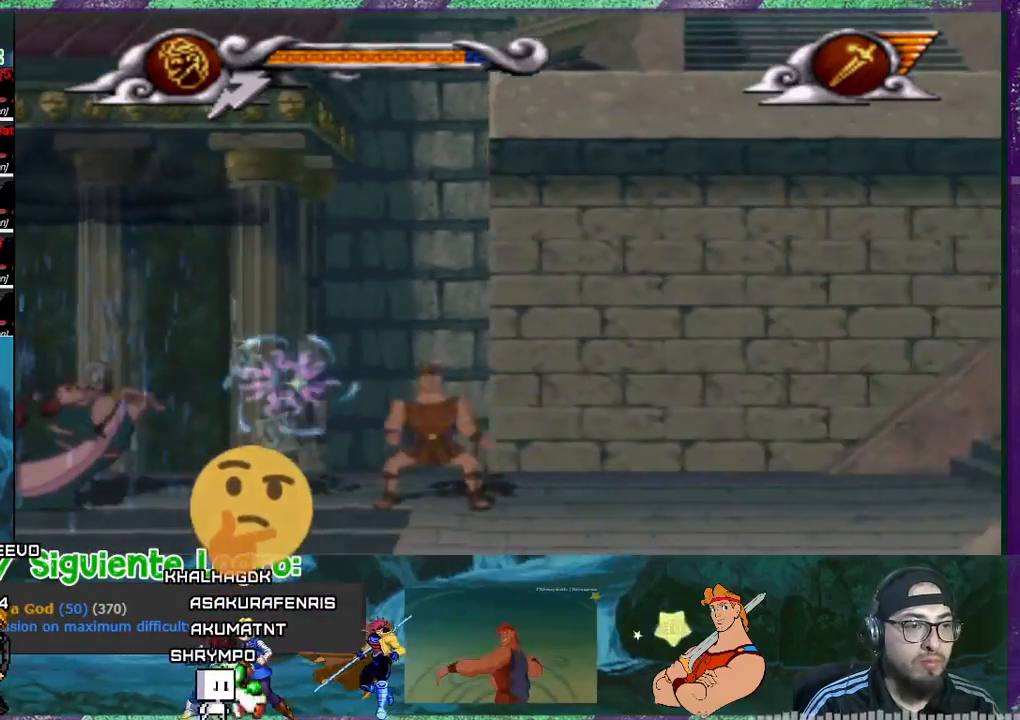
{"buttons": ["DPAD_DOWN"], "events": [[301, "DPAD_DOWN", "down"], [334, "DPAD_LEFT", "up"]]}
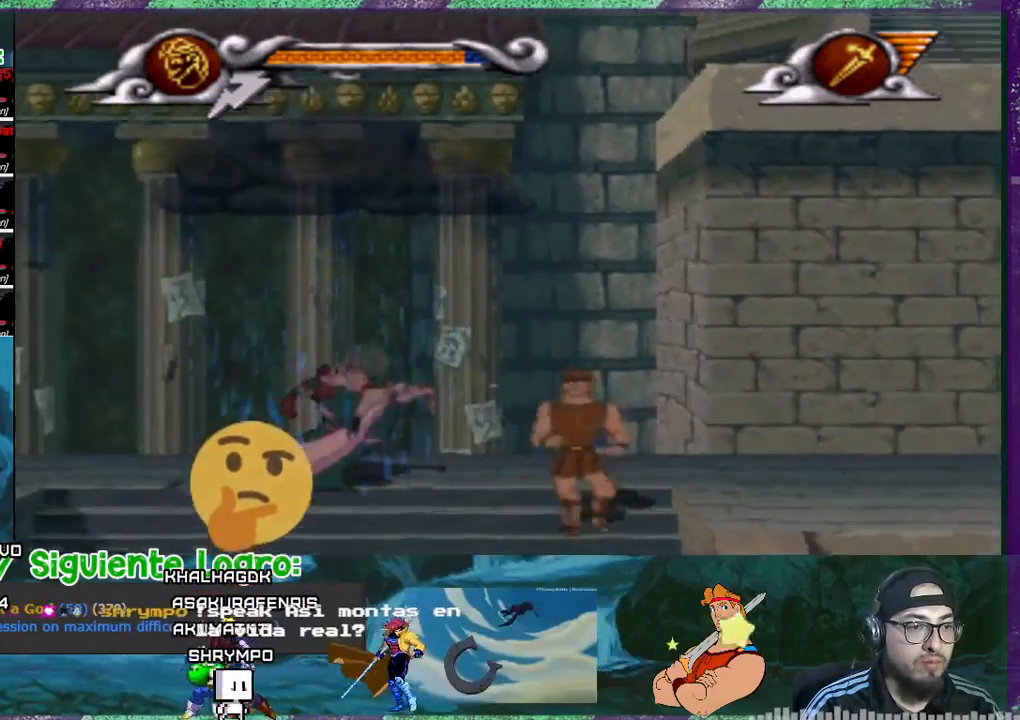
{"buttons": ["DPAD_LEFT"], "events": [[100, "DPAD_DOWN", "up"], [334, "DPAD_LEFT", "down"]]}
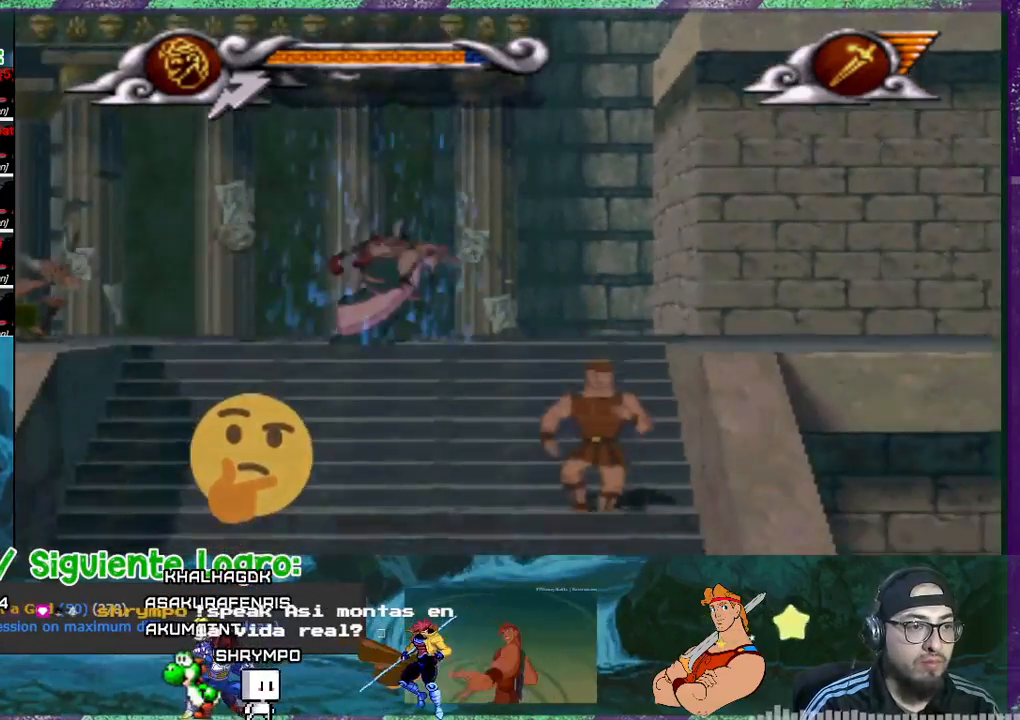
{"buttons": ["DPAD_LEFT"], "events": []}
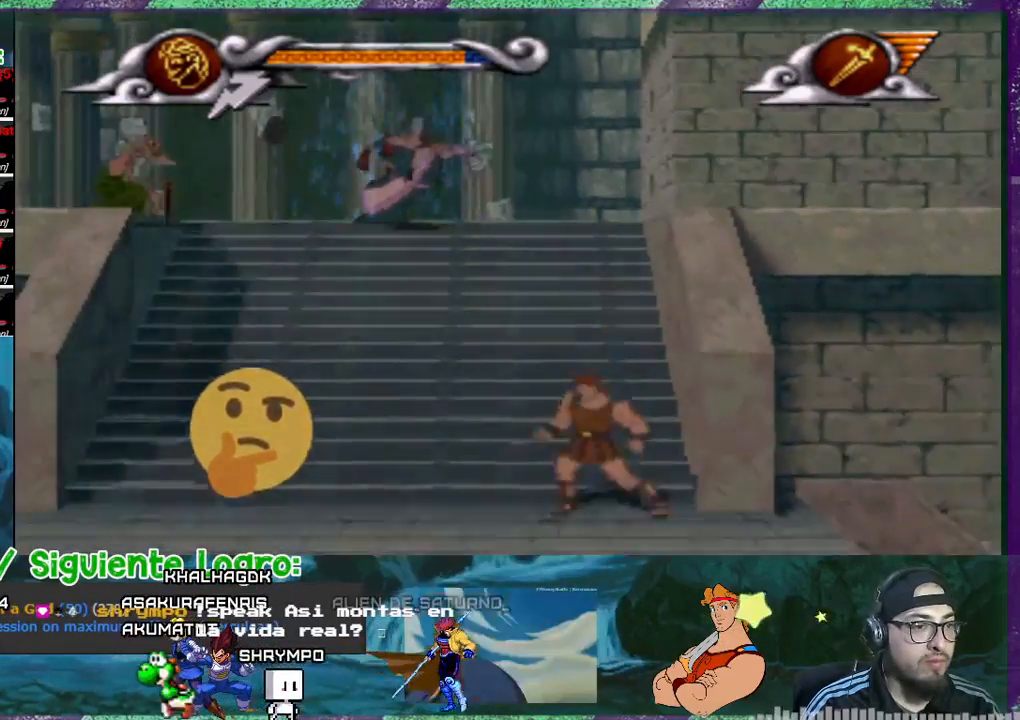
{"buttons": ["DPAD_LEFT"], "events": []}
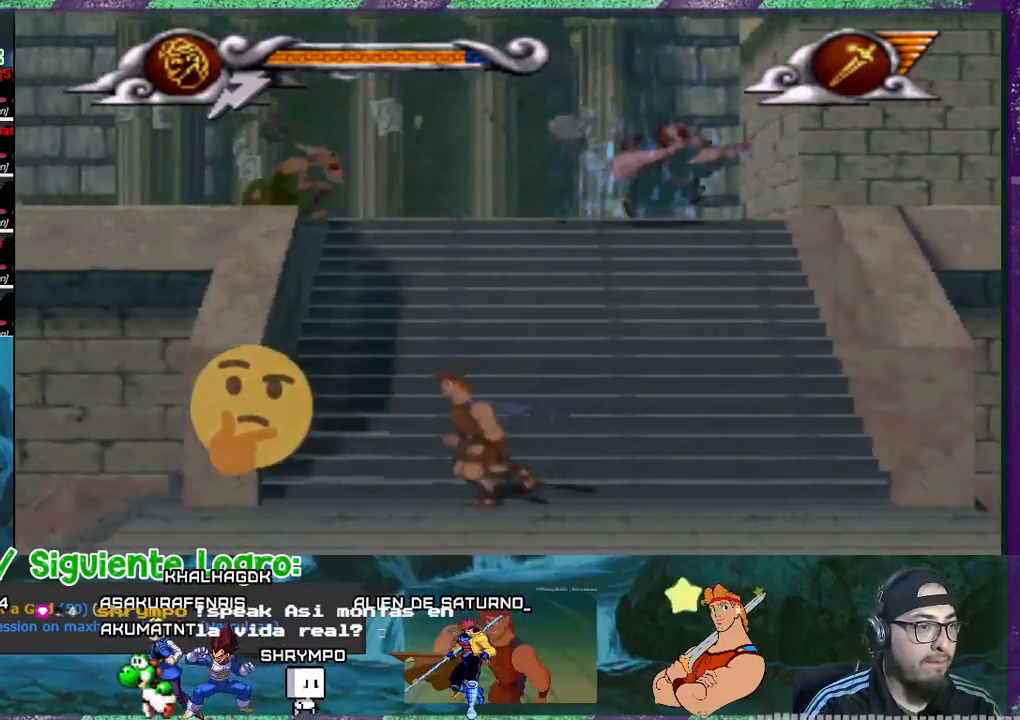
{"buttons": ["DPAD_LEFT"], "events": []}
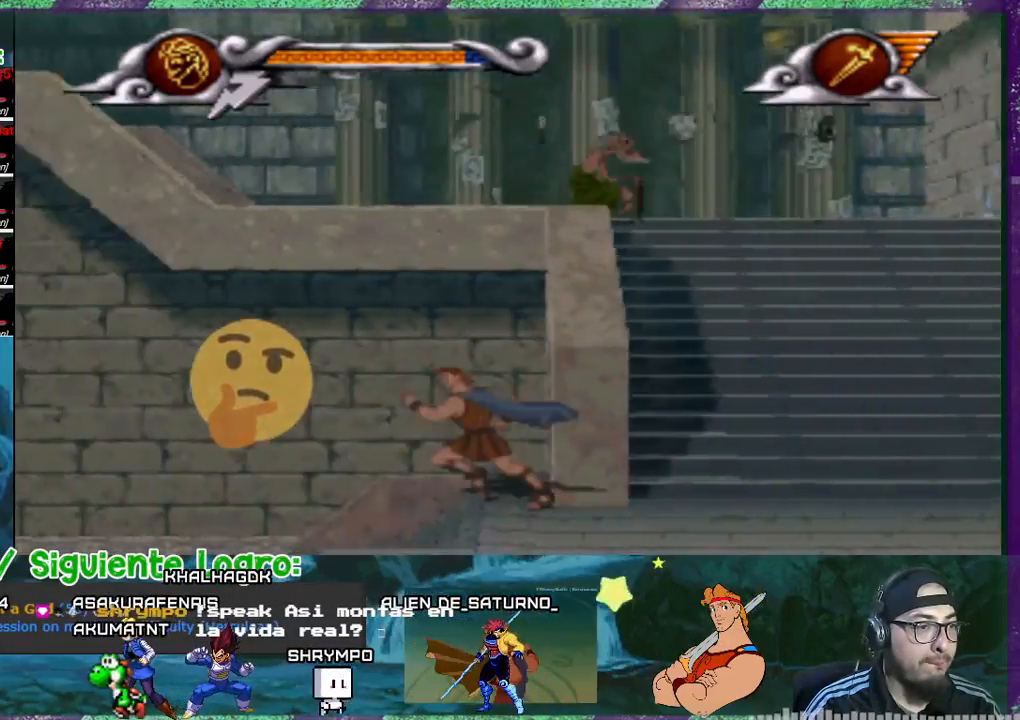
{"buttons": ["DPAD_LEFT"], "events": []}
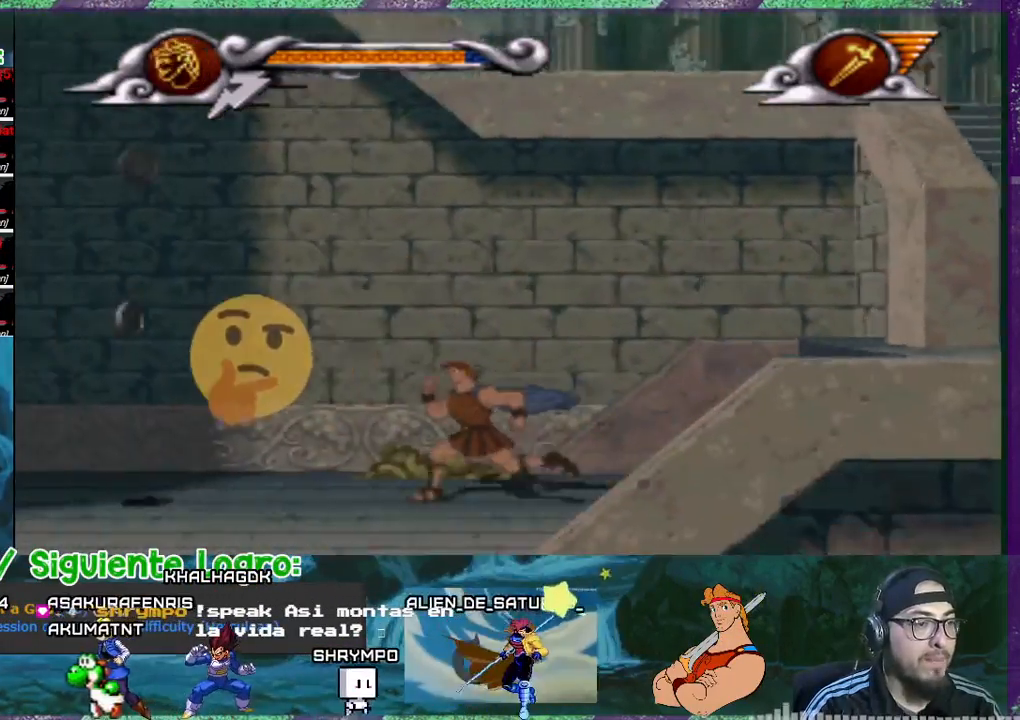
{"buttons": ["CROSS", "DPAD_LEFT"], "events": [[334, "CROSS", "down"]]}
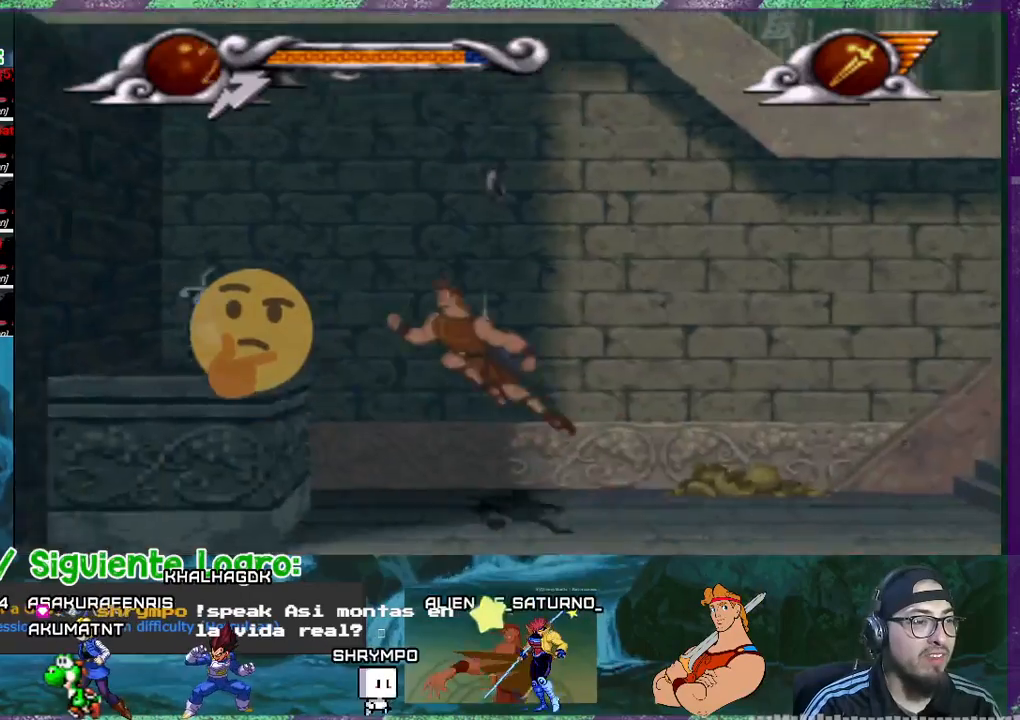
{"buttons": [], "events": [[367, "CROSS", "up"], [500, "DPAD_LEFT", "up"]]}
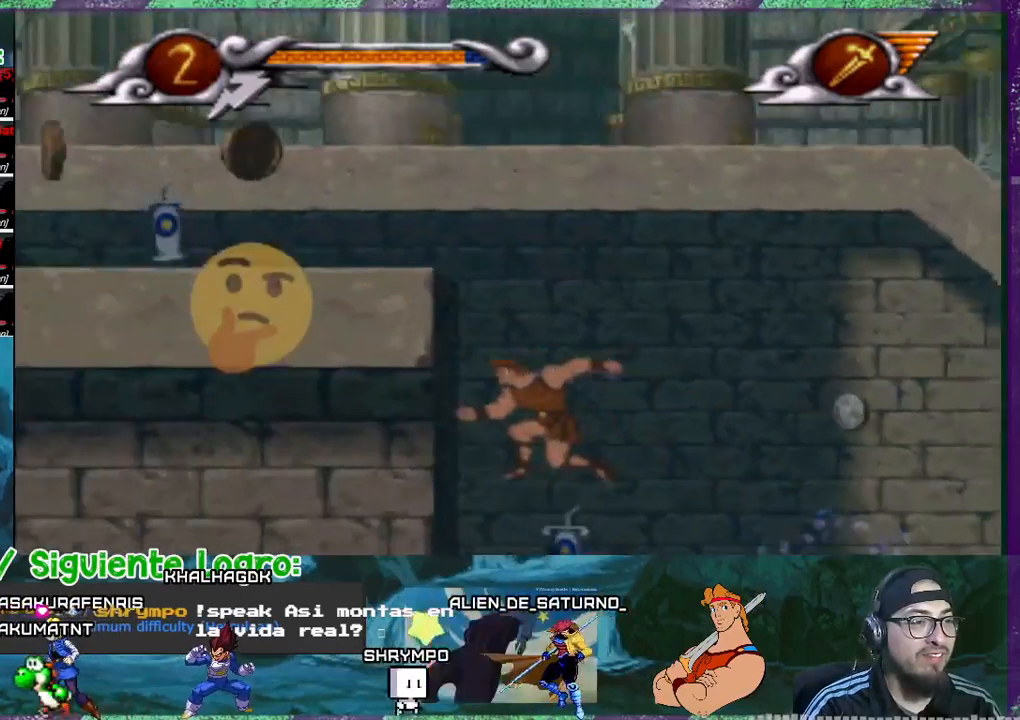
{"buttons": [], "events": [[234, "DPAD_RIGHT", "down"], [334, "DPAD_RIGHT", "up"]]}
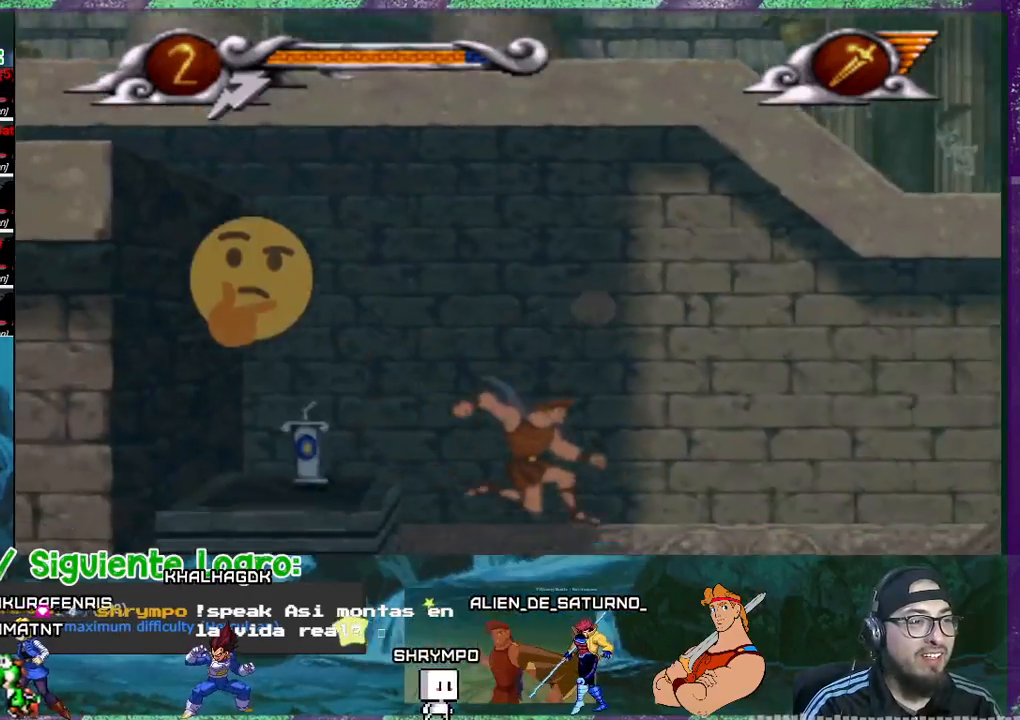
{"buttons": ["CROSS", "DPAD_LEFT"], "events": [[67, "CROSS", "down"], [133, "DPAD_LEFT", "down"], [267, "CROSS", "up"], [367, "CROSS", "down"]]}